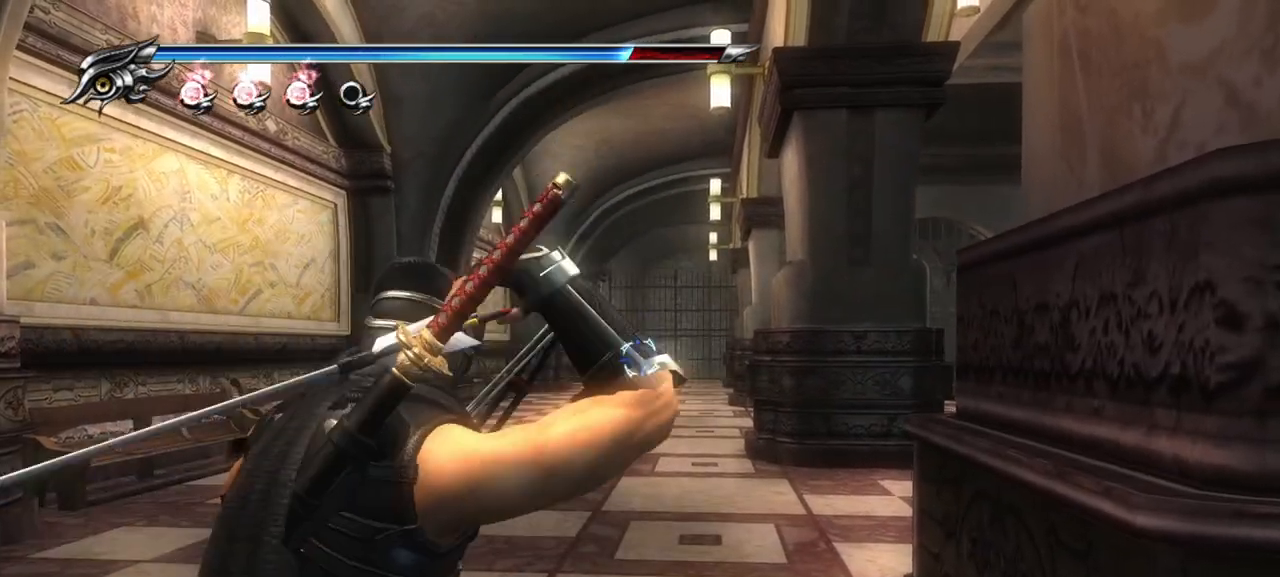
Gameplay with a controller (PlayStation layout); each line is a JSON object with the inputs held at the frame after it. "button_events" lists button changes between this image and that frame as [ms after this image, input, new state], when the widget could be followed in between (sticks are given only as held states).
{"buttons": ["L2"], "left_stick": "center", "right_stick": "center", "button_events": [[117, "R2", "down"], [433, "R2", "up"]]}
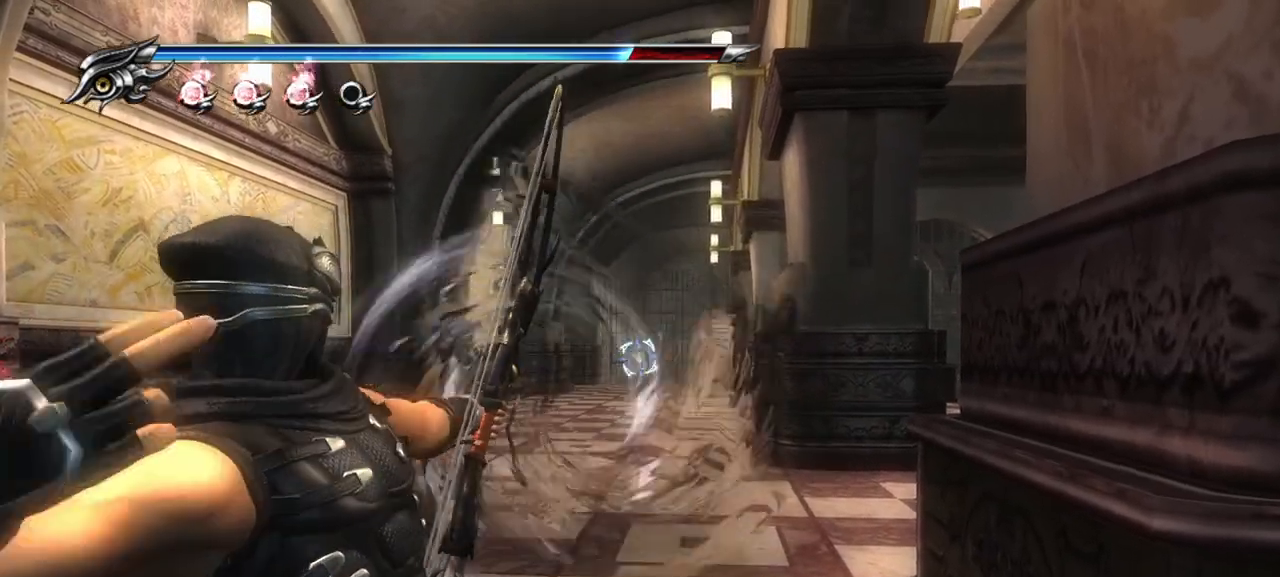
{"buttons": ["L2"], "left_stick": "center", "right_stick": "center", "button_events": [[317, "R2", "down"], [467, "R2", "up"]]}
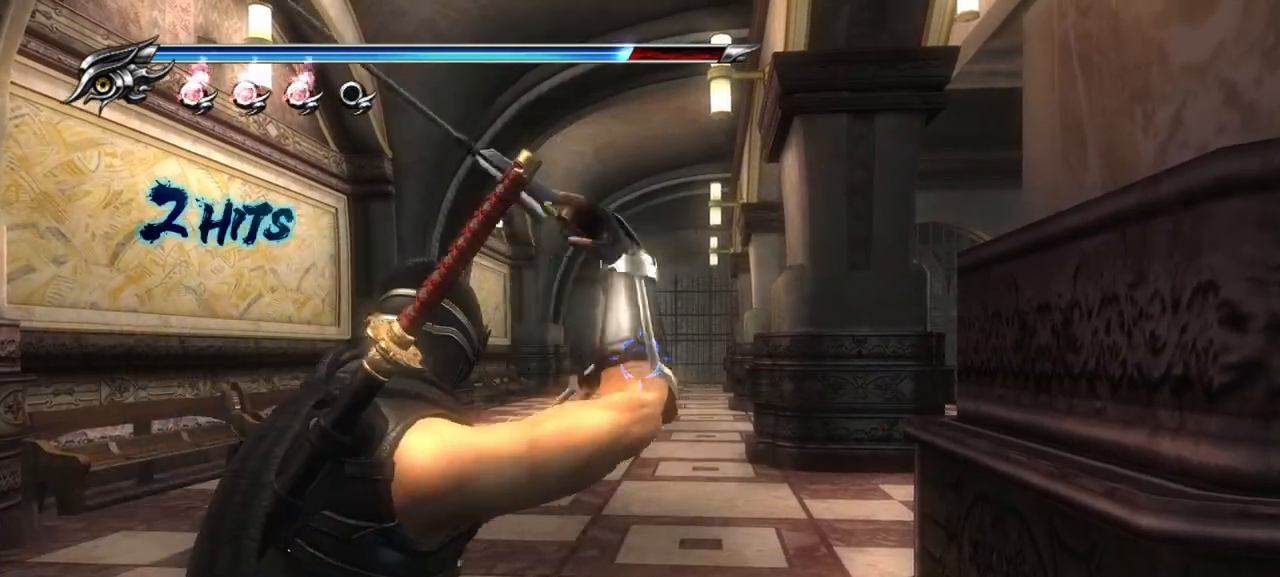
{"buttons": [], "left_stick": "center", "right_stick": "center", "button_events": [[17, "R2", "down"], [150, "R2", "up"], [167, "R2", "down"], [300, "R2", "up"], [500, "L2", "up"]]}
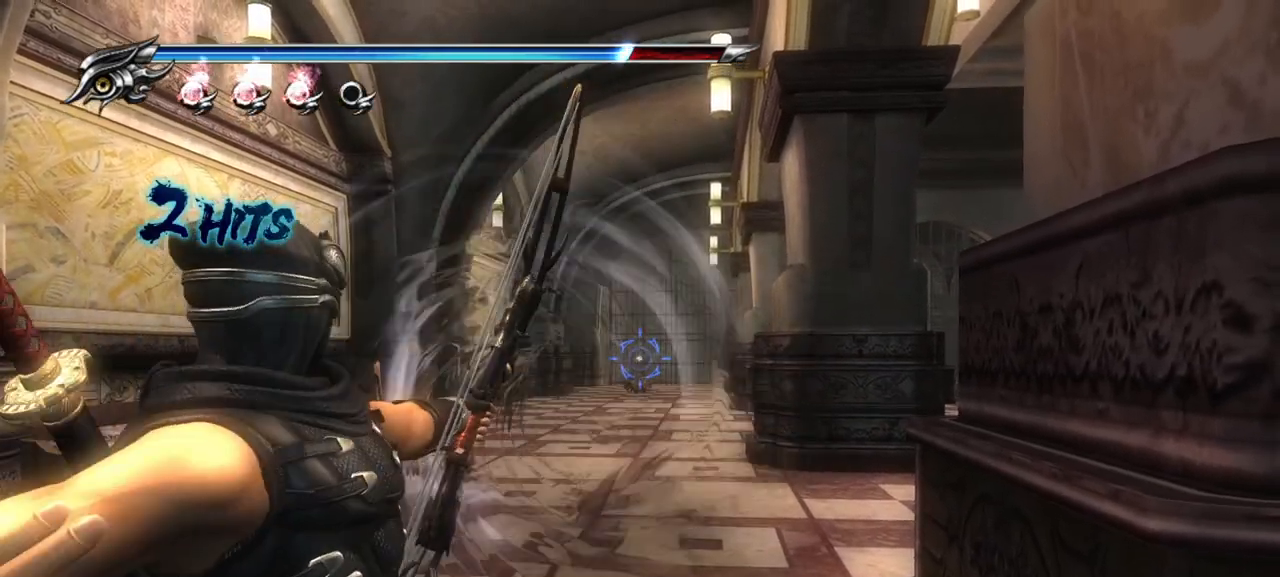
{"buttons": [], "left_stick": "up", "right_stick": "center", "button_events": [[100, "CROSS", "down"], [217, "CROSS", "up"], [267, "CROSS", "down"], [383, "CROSS", "up"]]}
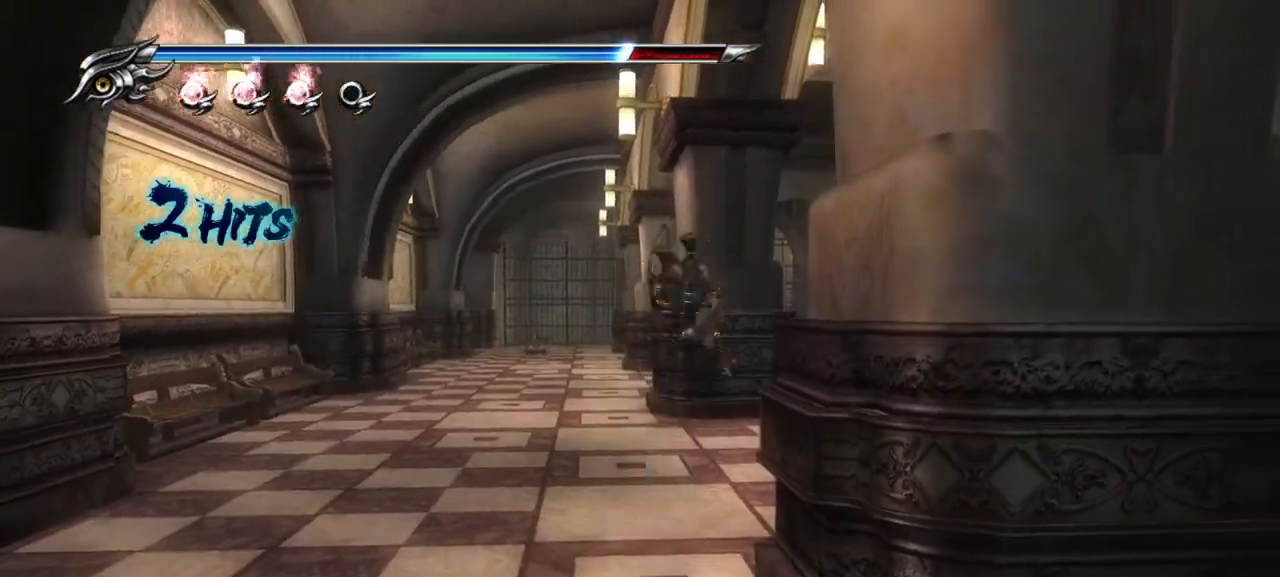
{"buttons": ["L1"], "left_stick": "up-left", "right_stick": "center", "button_events": [[383, "L1", "down"]]}
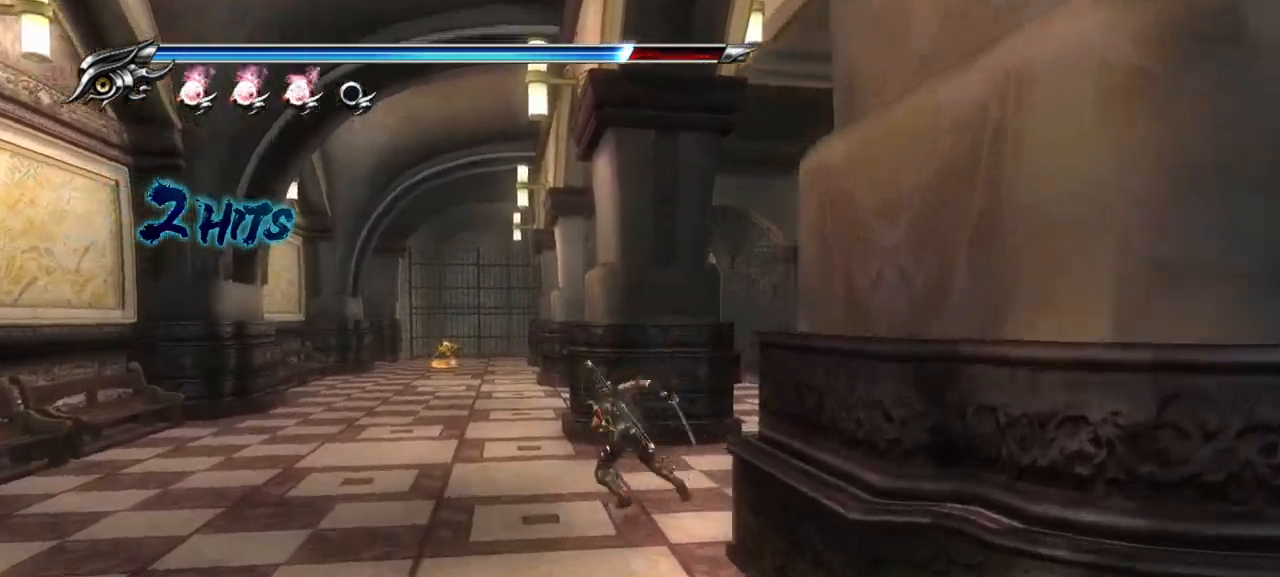
{"buttons": [], "left_stick": "up", "right_stick": "center", "button_events": [[50, "CROSS", "down"], [100, "L1", "up"], [283, "CROSS", "up"]]}
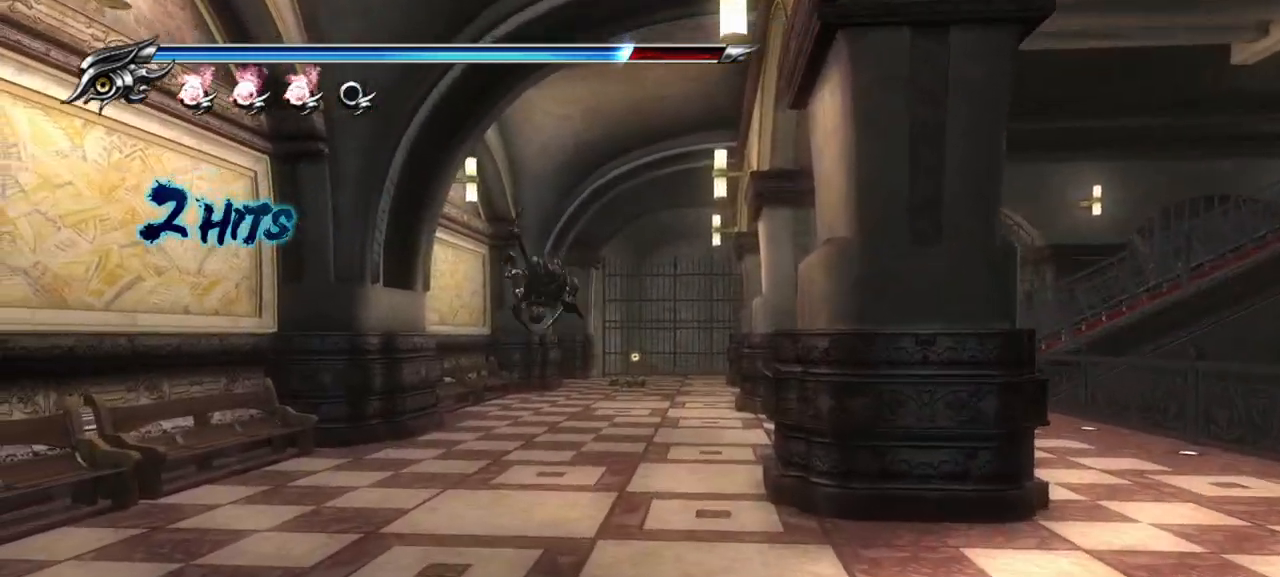
{"buttons": ["CROSS"], "left_stick": "up", "right_stick": "center", "button_events": [[183, "L1", "down"], [383, "CROSS", "down"], [450, "L1", "up"]]}